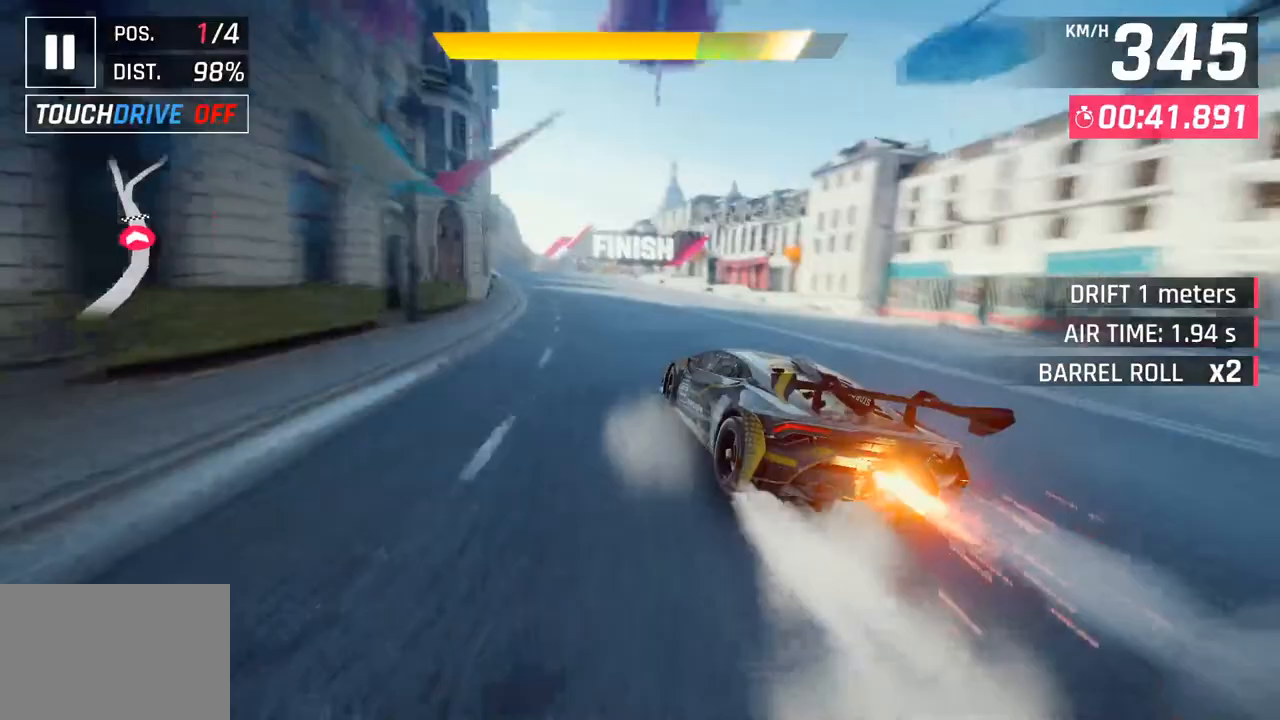
Gameplay with a controller (PlayStation layout); each line is a JSON object with the inputs held at the frame after it. "events" lists button and stick changes between this image and that frame as [ms after this image, input, new state], when the widget could be followed in between.
{"buttons": ["CROSS", "R1"], "left_stick": "center", "right_stick": "center", "events": [[83, "CROSS", "up"], [233, "SQUARE", "down"], [250, "CROSS", "down"], [267, "SQUARE", "up"], [283, "R1", "down"], [483, "left_stick", "center"]]}
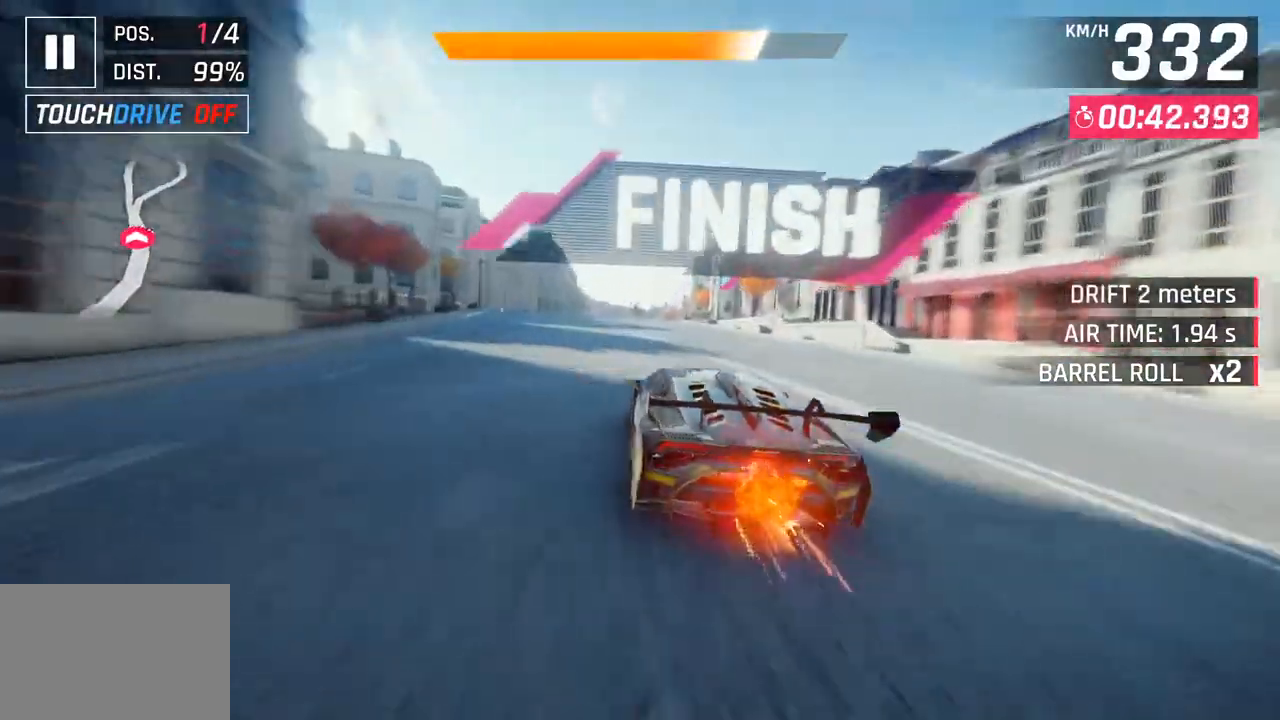
{"buttons": [], "left_stick": "center", "right_stick": "center", "events": [[50, "CROSS", "up"], [50, "R1", "up"], [167, "left_stick", "right"], [350, "left_stick", "center"]]}
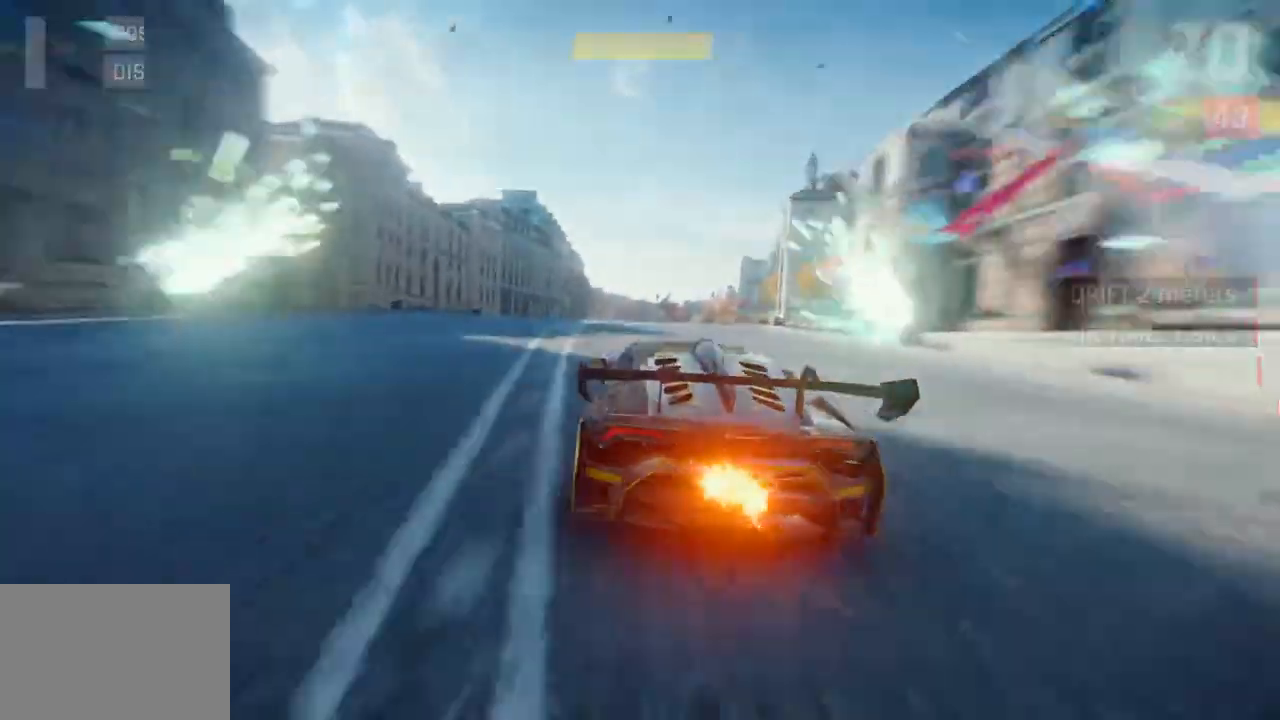
{"buttons": [], "left_stick": "center", "right_stick": "center", "events": []}
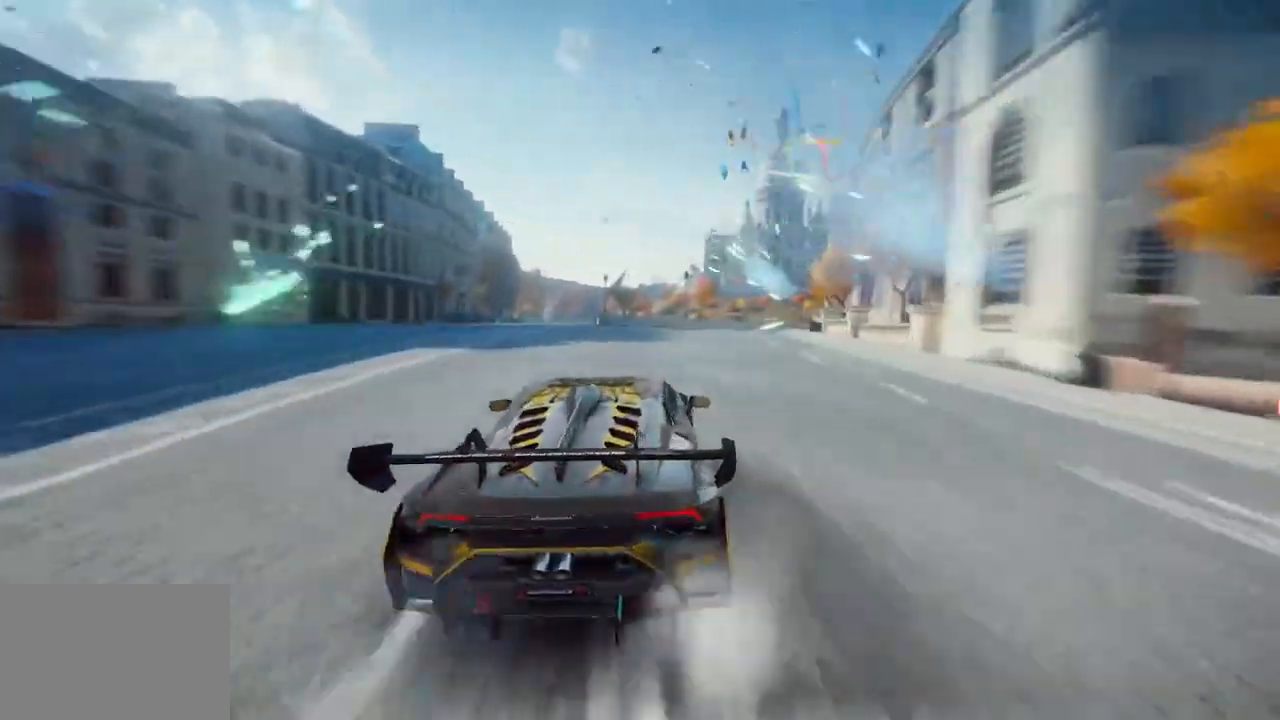
{"buttons": [], "left_stick": "center", "right_stick": "center", "events": []}
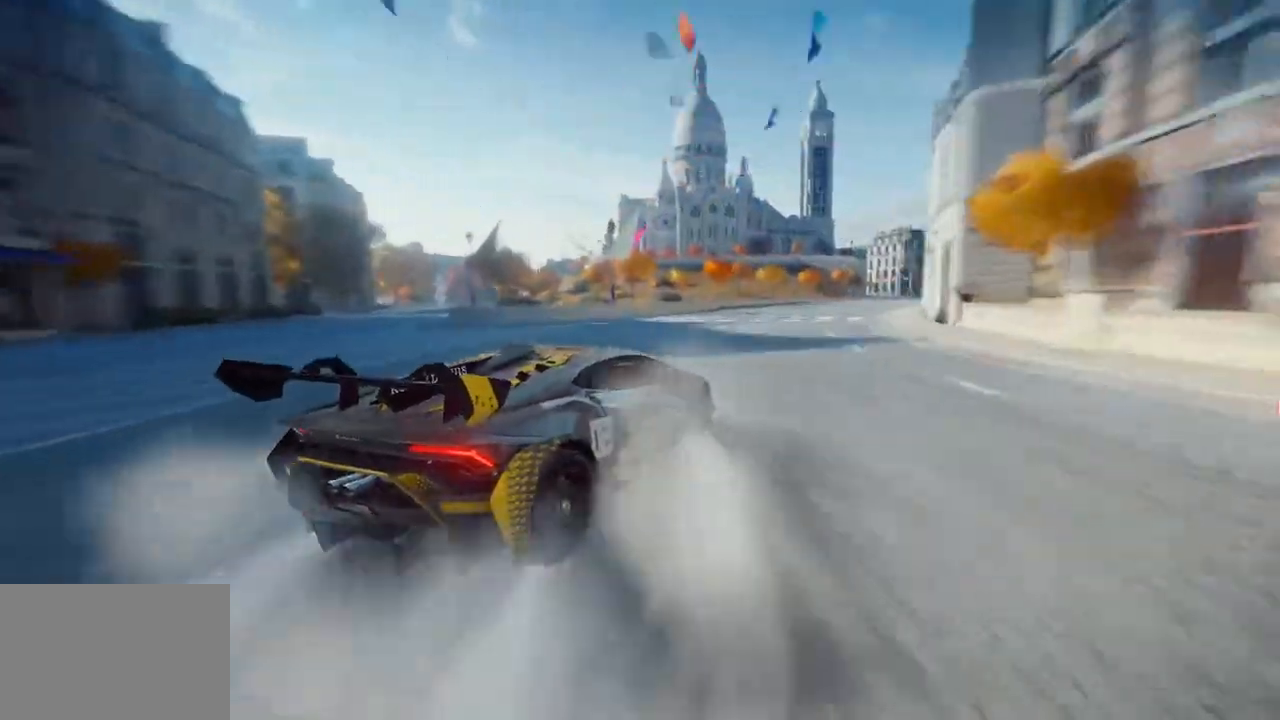
{"buttons": [], "left_stick": "center", "right_stick": "center", "events": []}
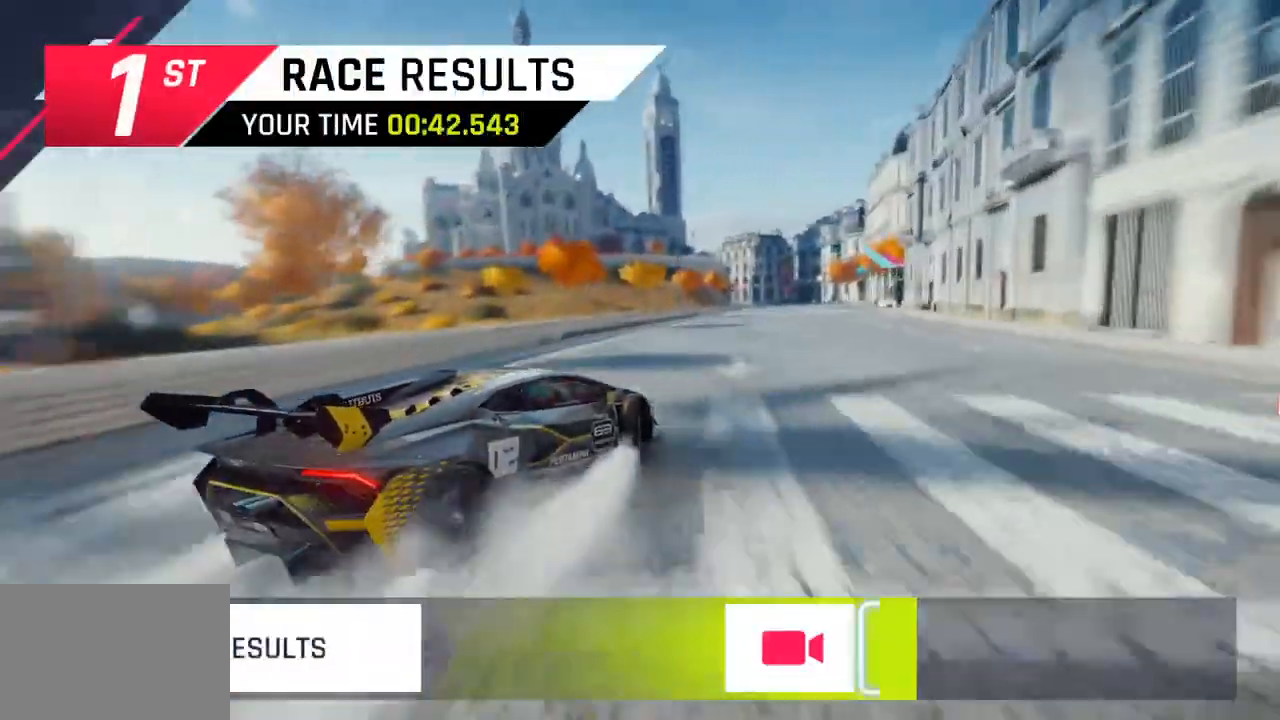
{"buttons": [], "left_stick": "center", "right_stick": "center", "events": []}
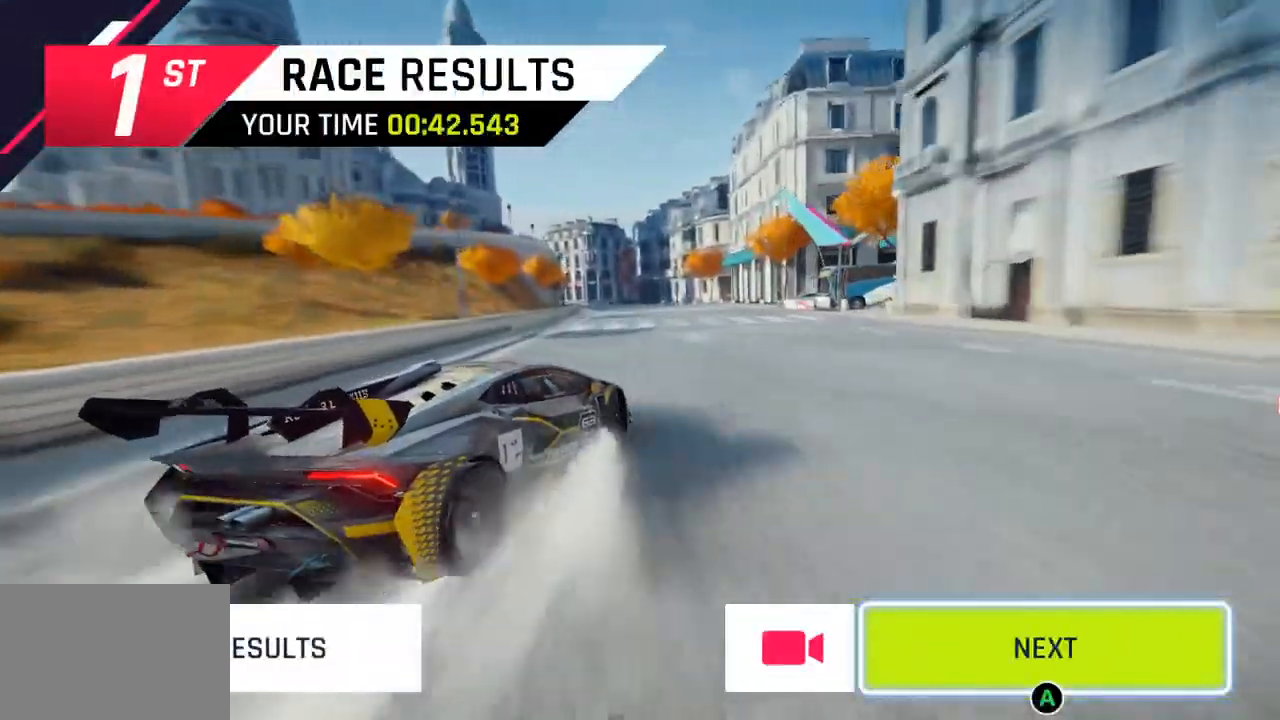
{"buttons": [], "left_stick": "center", "right_stick": "center", "events": []}
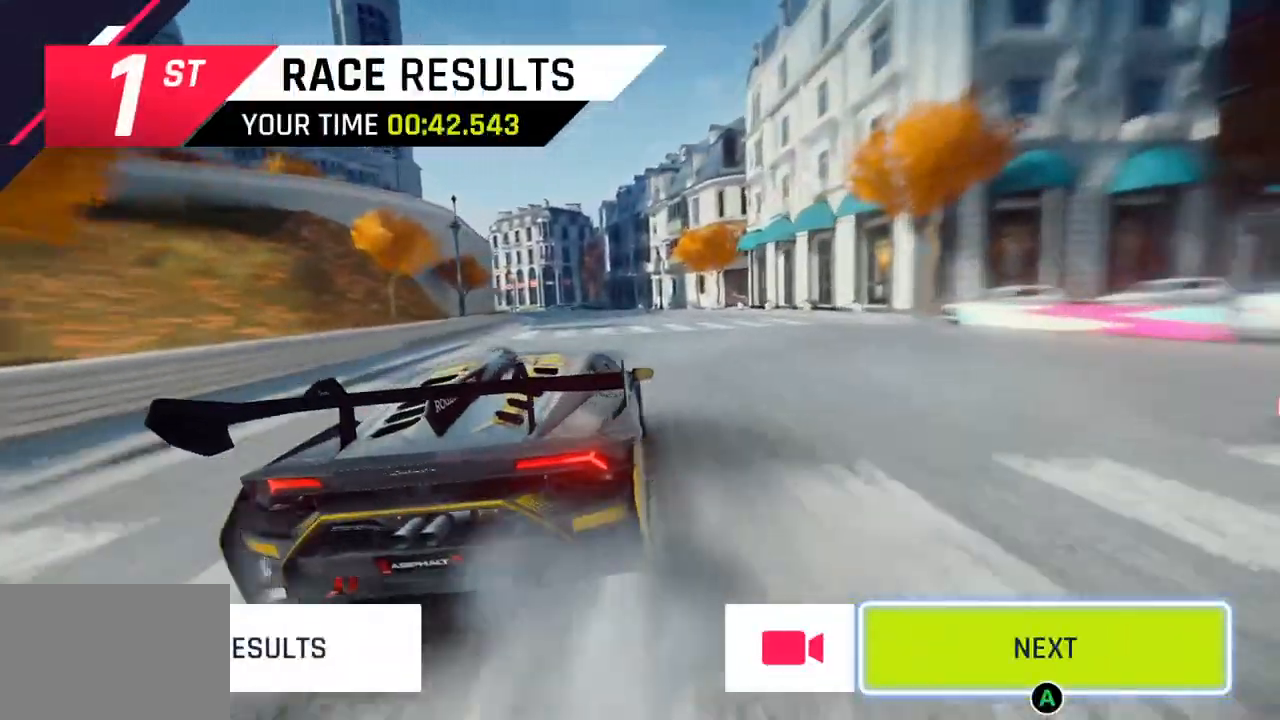
{"buttons": [], "left_stick": "center", "right_stick": "center", "events": []}
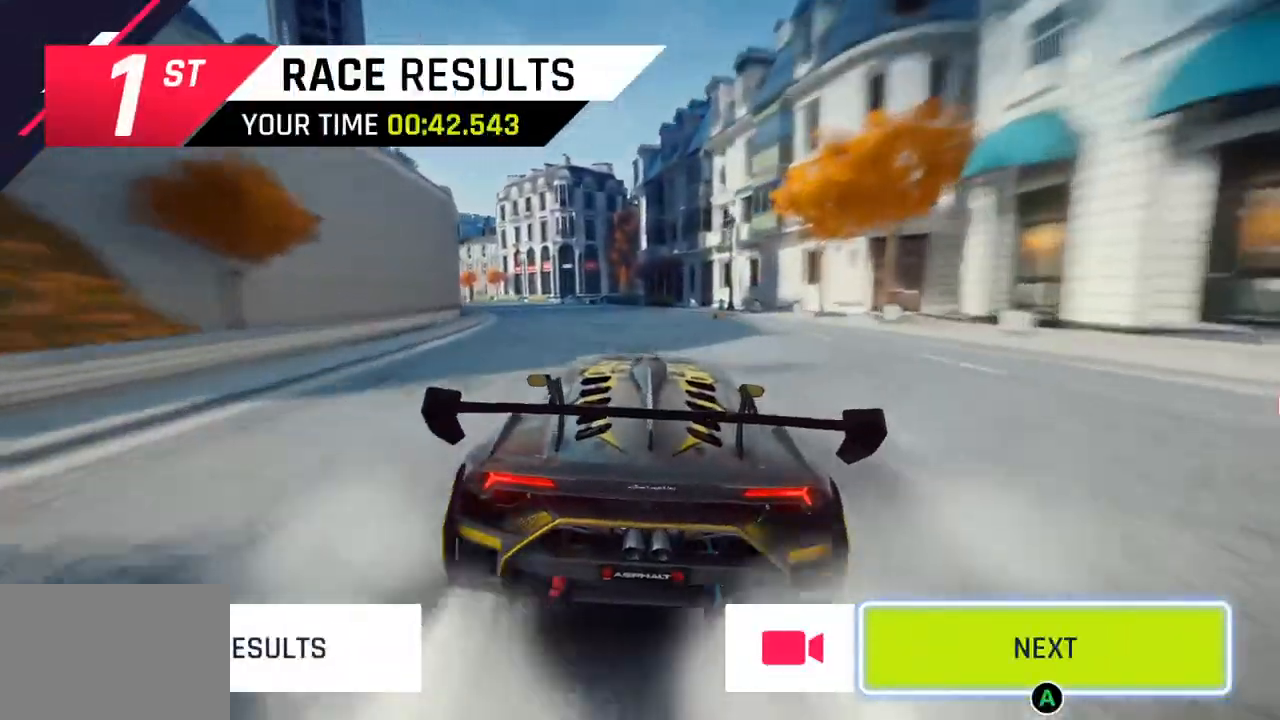
{"buttons": ["CIRCLE"], "left_stick": "center", "right_stick": "center", "events": [[200, "CIRCLE", "down"], [317, "CIRCLE", "up"], [433, "CIRCLE", "down"]]}
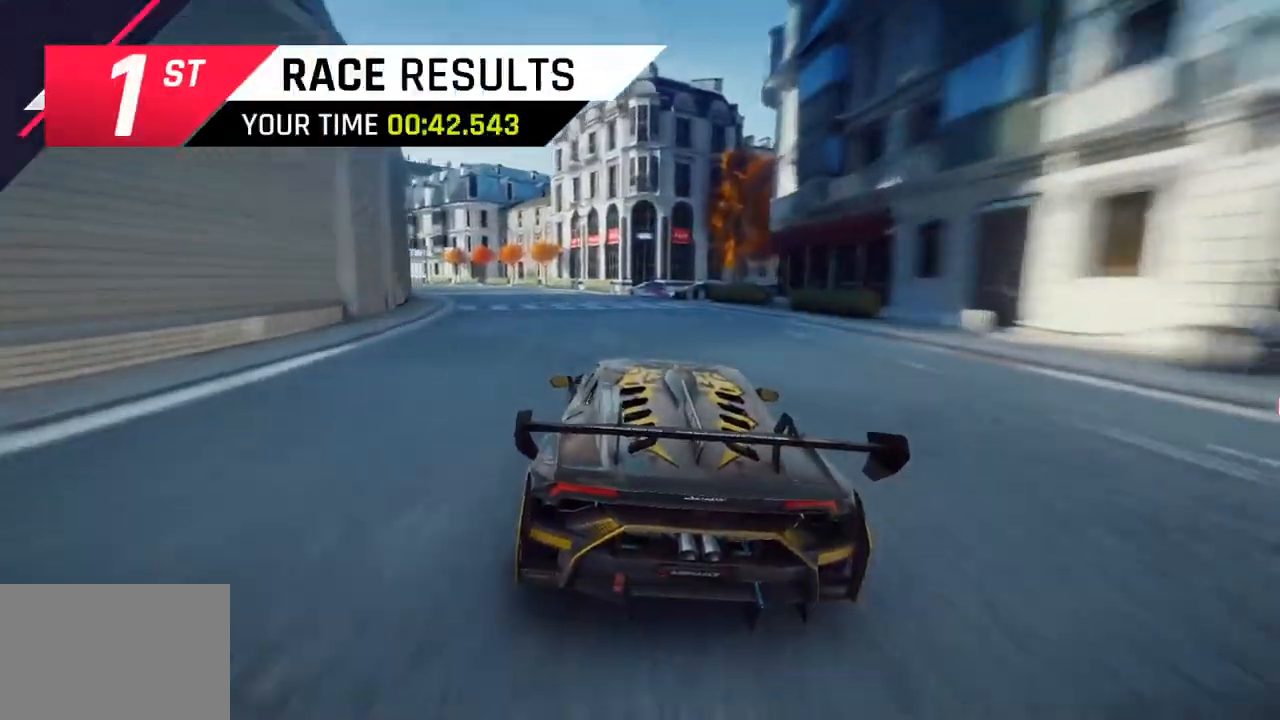
{"buttons": [], "left_stick": "center", "right_stick": "center", "events": [[67, "CIRCLE", "up"], [217, "CIRCLE", "down"], [383, "CIRCLE", "up"]]}
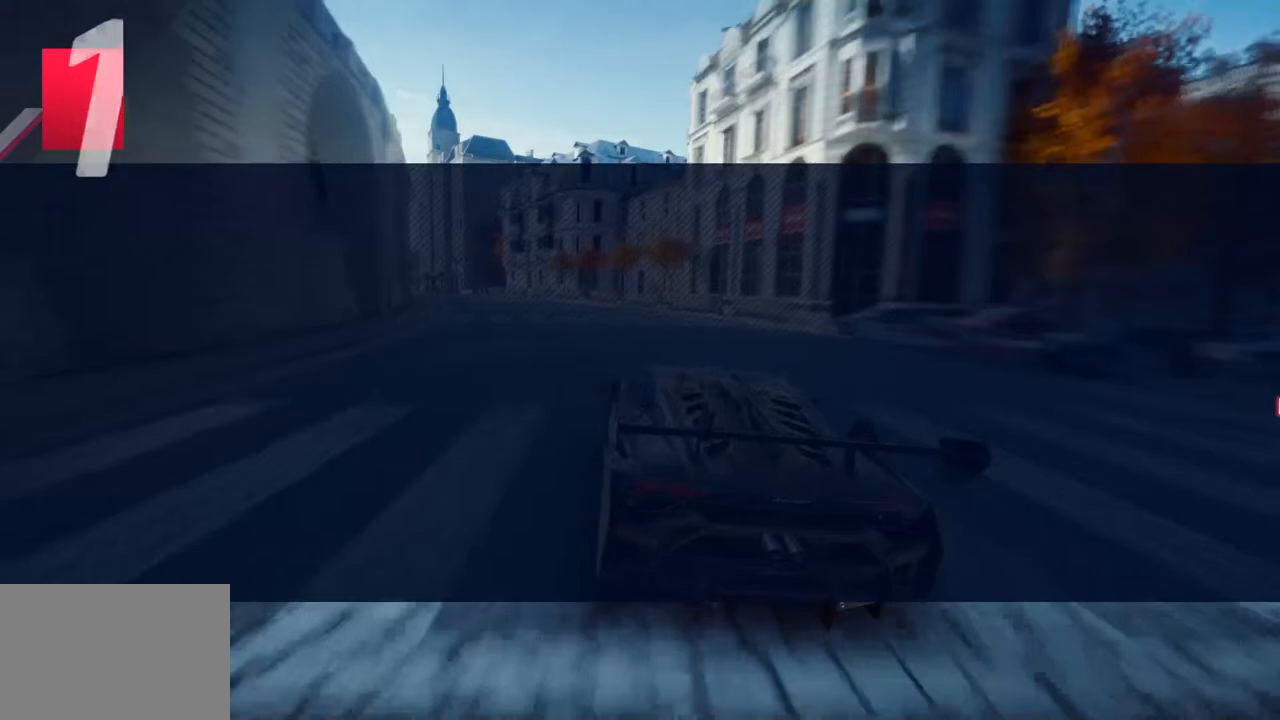
{"buttons": [], "left_stick": "center", "right_stick": "center", "events": [[17, "CIRCLE", "down"], [167, "CIRCLE", "up"], [300, "CIRCLE", "down"], [433, "CIRCLE", "up"]]}
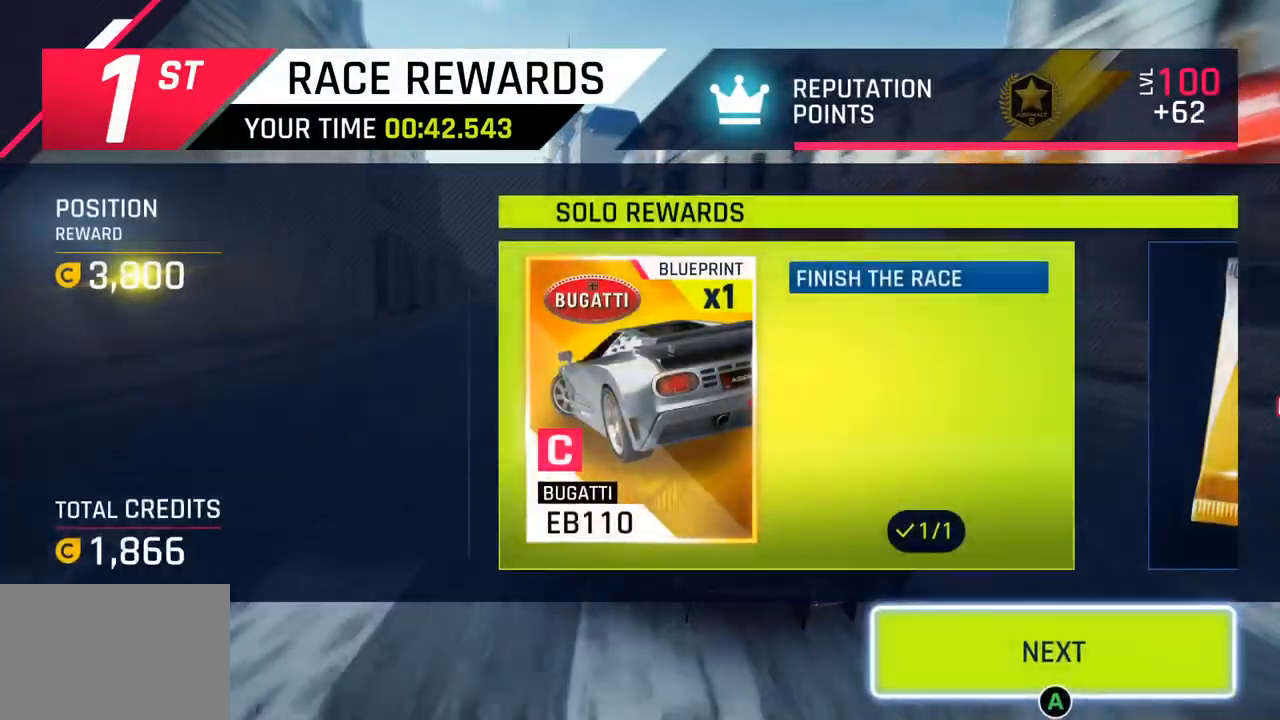
{"buttons": ["CIRCLE"], "left_stick": "center", "right_stick": "center", "events": [[50, "CIRCLE", "down"], [167, "CIRCLE", "up"], [267, "CIRCLE", "down"], [383, "CIRCLE", "up"], [483, "CIRCLE", "down"]]}
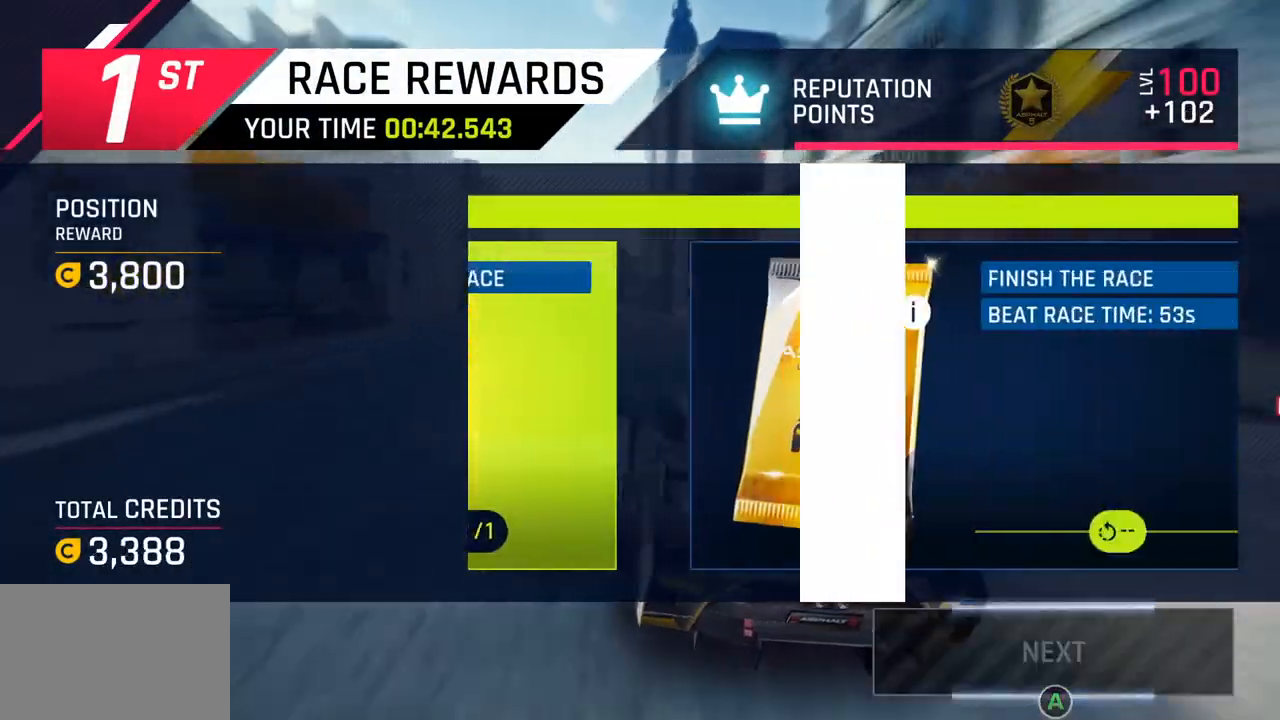
{"buttons": [], "left_stick": "center", "right_stick": "center", "events": [[83, "CIRCLE", "up"], [167, "CIRCLE", "down"], [317, "CIRCLE", "up"]]}
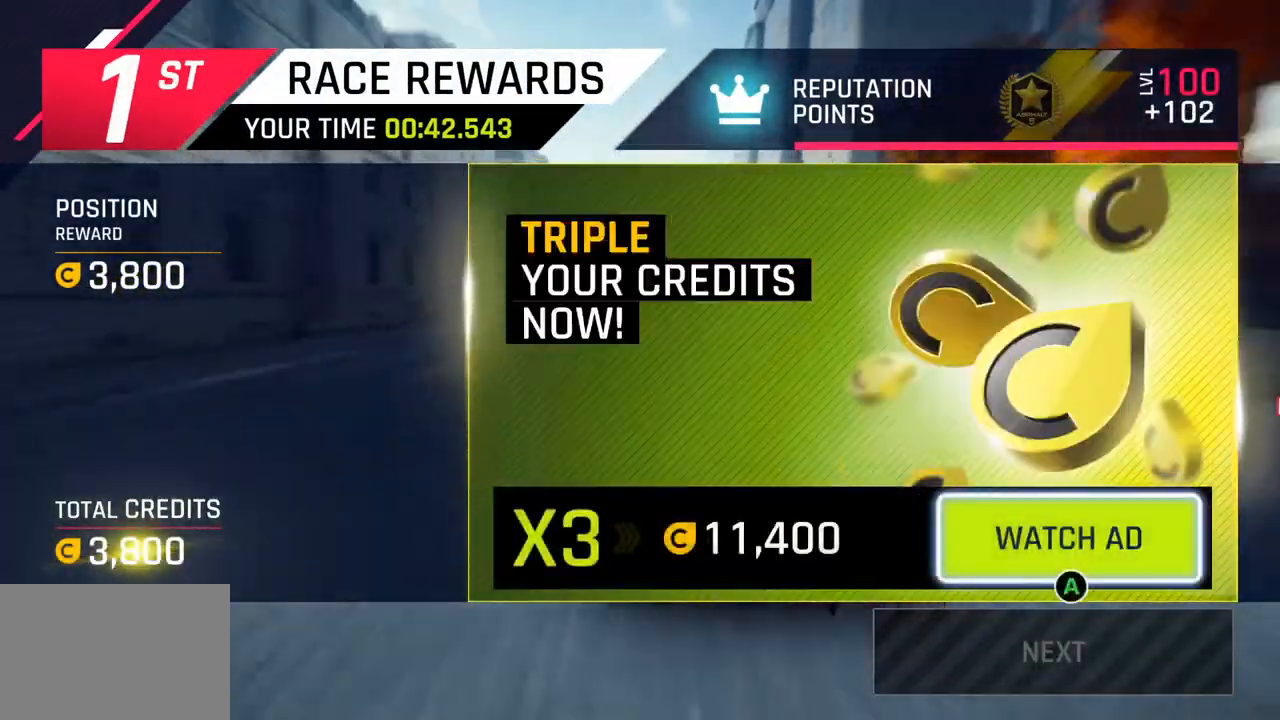
{"buttons": [], "left_stick": "center", "right_stick": "center", "events": []}
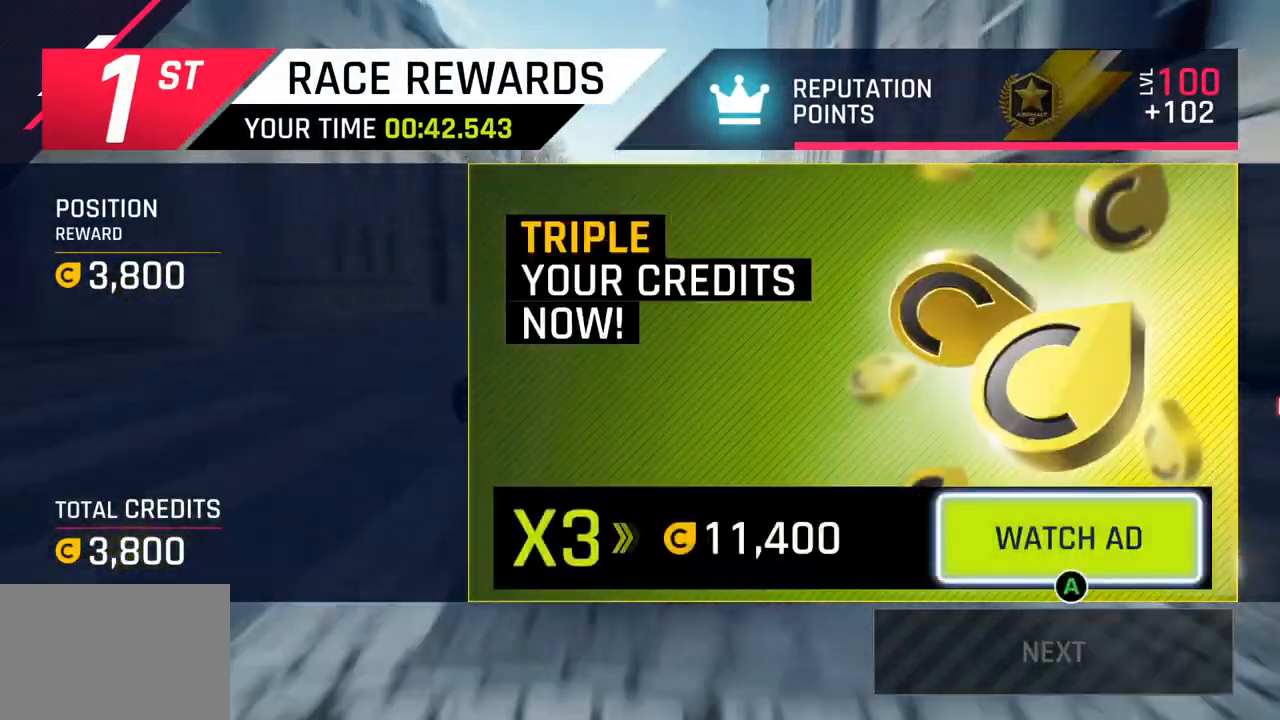
{"buttons": [], "left_stick": "center", "right_stick": "center", "events": []}
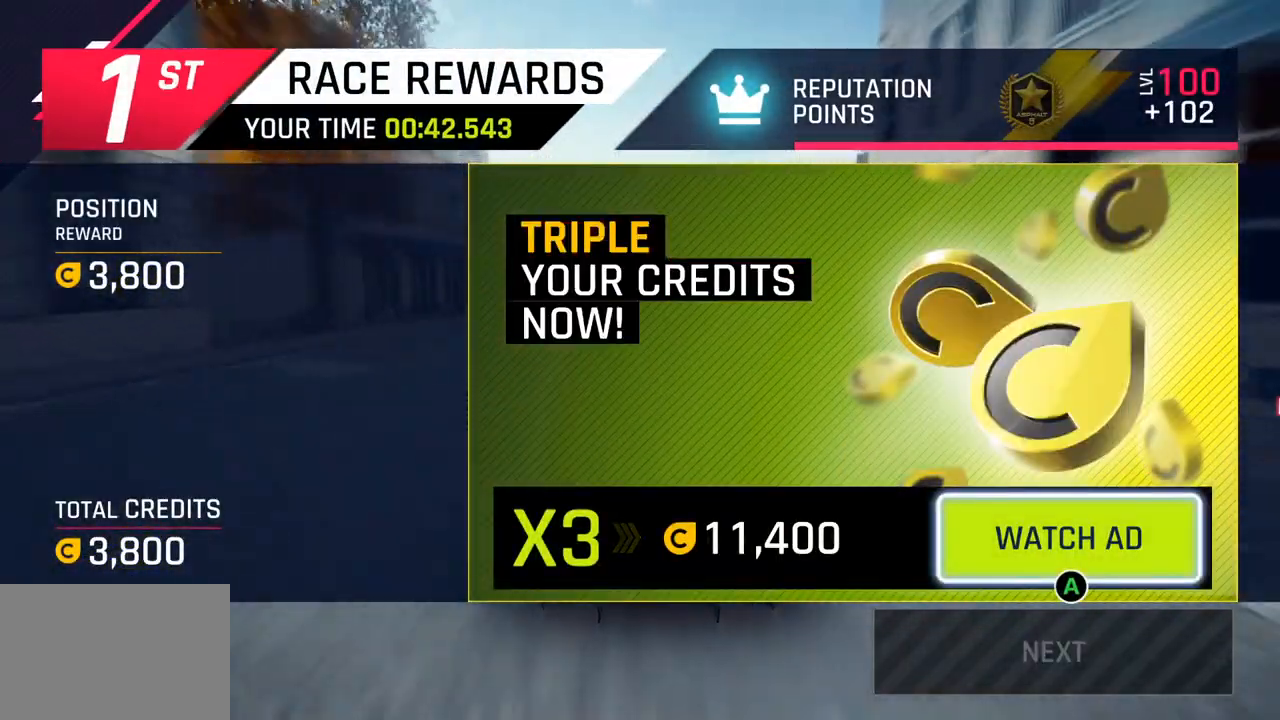
{"buttons": [], "left_stick": "center", "right_stick": "center", "events": []}
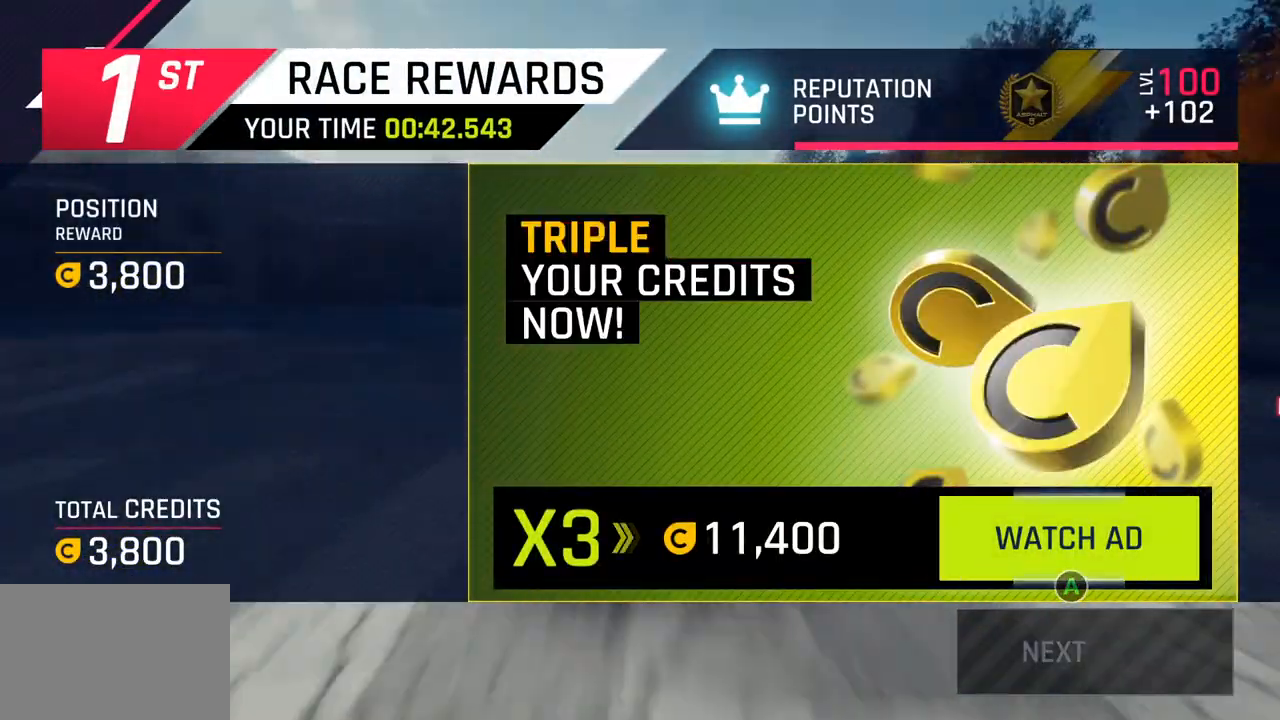
{"buttons": [], "left_stick": "center", "right_stick": "center", "events": []}
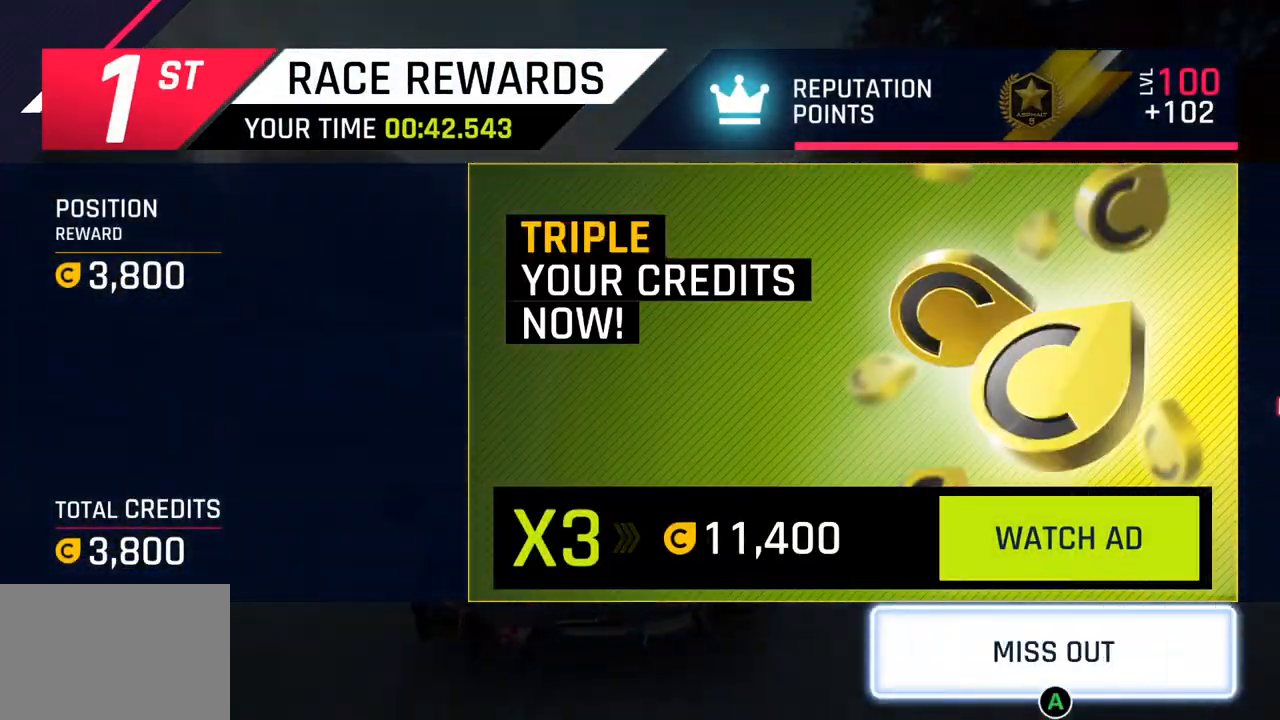
{"buttons": [], "left_stick": "center", "right_stick": "center", "events": [[350, "CROSS", "down"], [483, "CROSS", "up"]]}
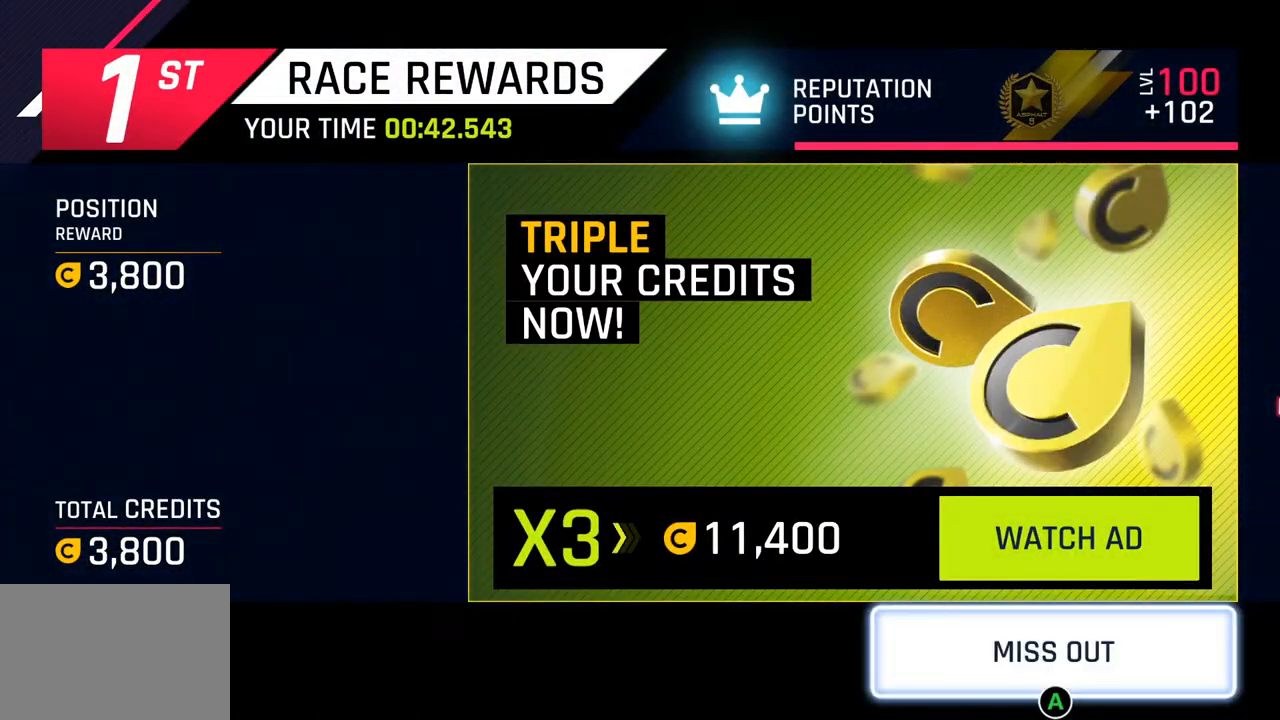
{"buttons": [], "left_stick": "center", "right_stick": "center", "events": []}
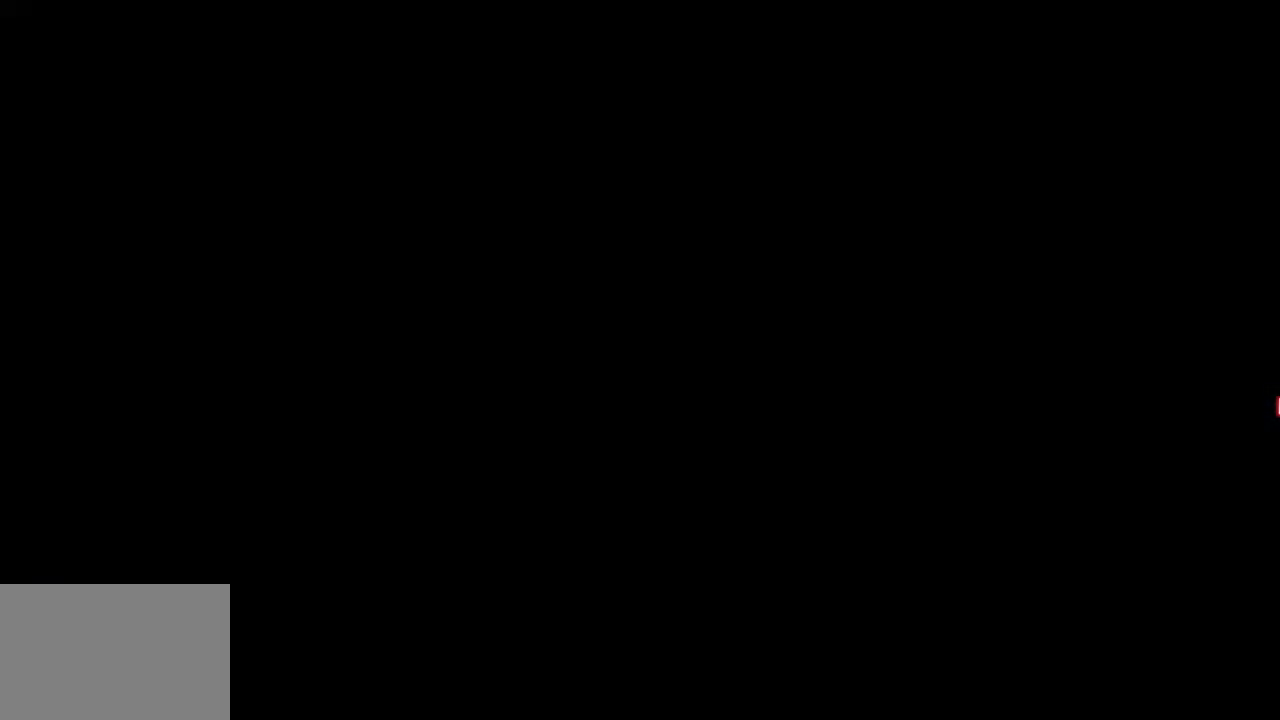
{"buttons": [], "left_stick": "center", "right_stick": "center", "events": []}
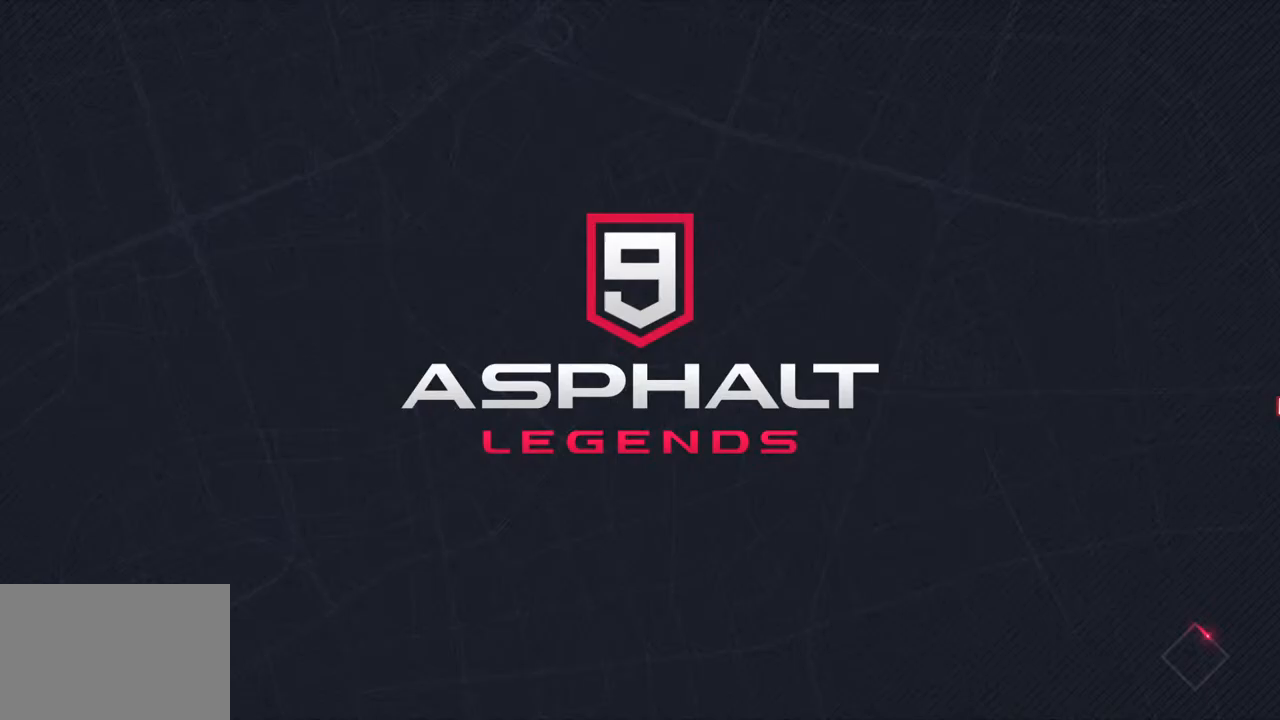
{"buttons": [], "left_stick": "center", "right_stick": "center", "events": []}
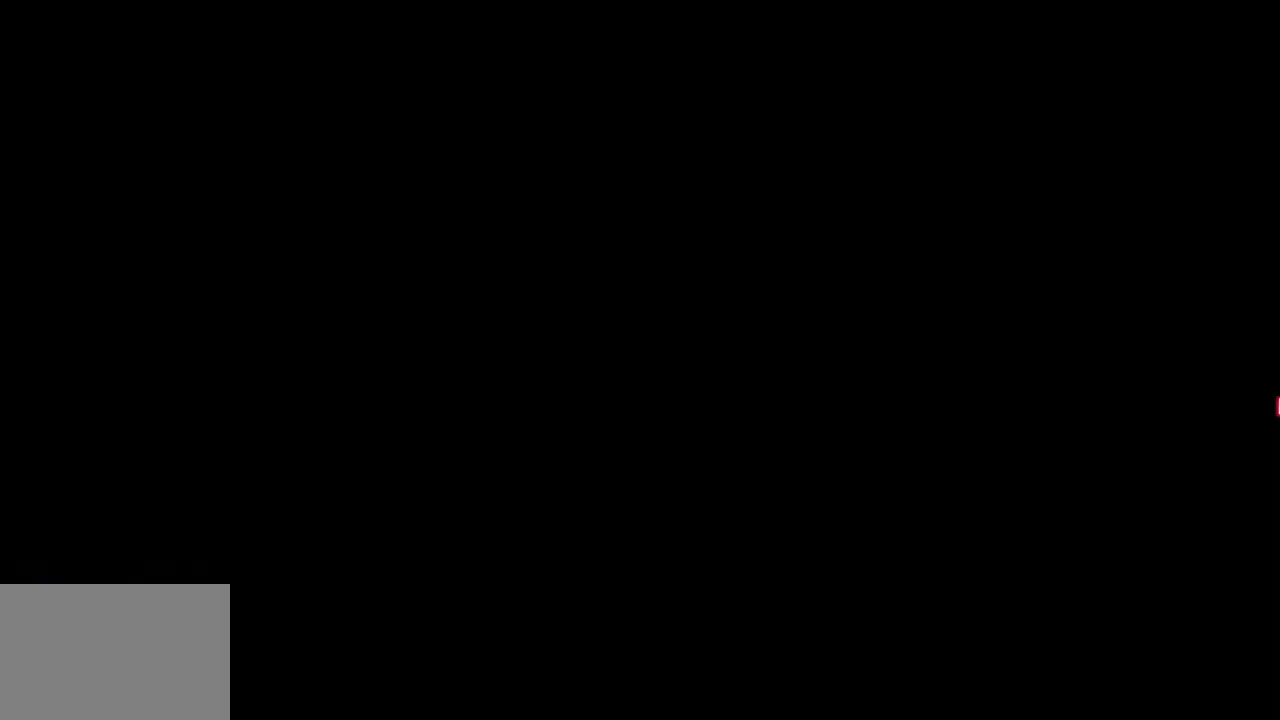
{"buttons": [], "left_stick": "center", "right_stick": "center", "events": []}
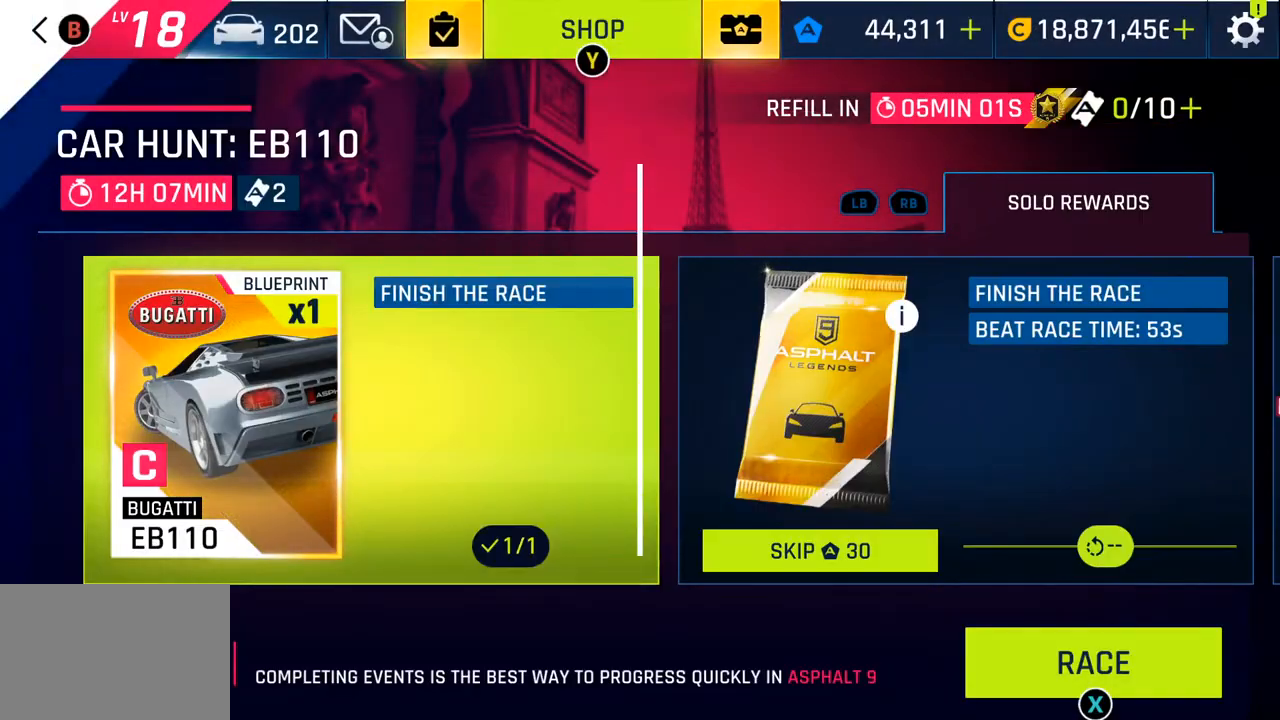
{"buttons": [], "left_stick": "center", "right_stick": "center", "events": []}
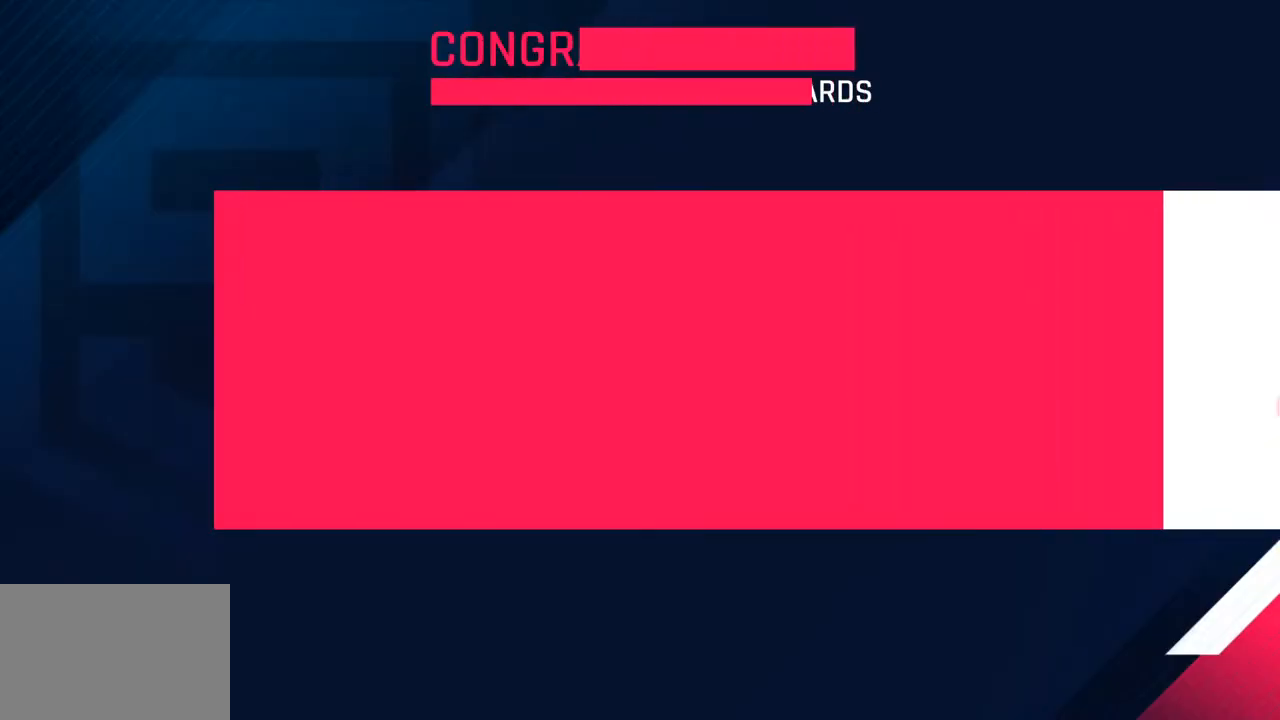
{"buttons": ["CROSS"], "left_stick": "center", "right_stick": "center", "events": [[483, "CROSS", "down"]]}
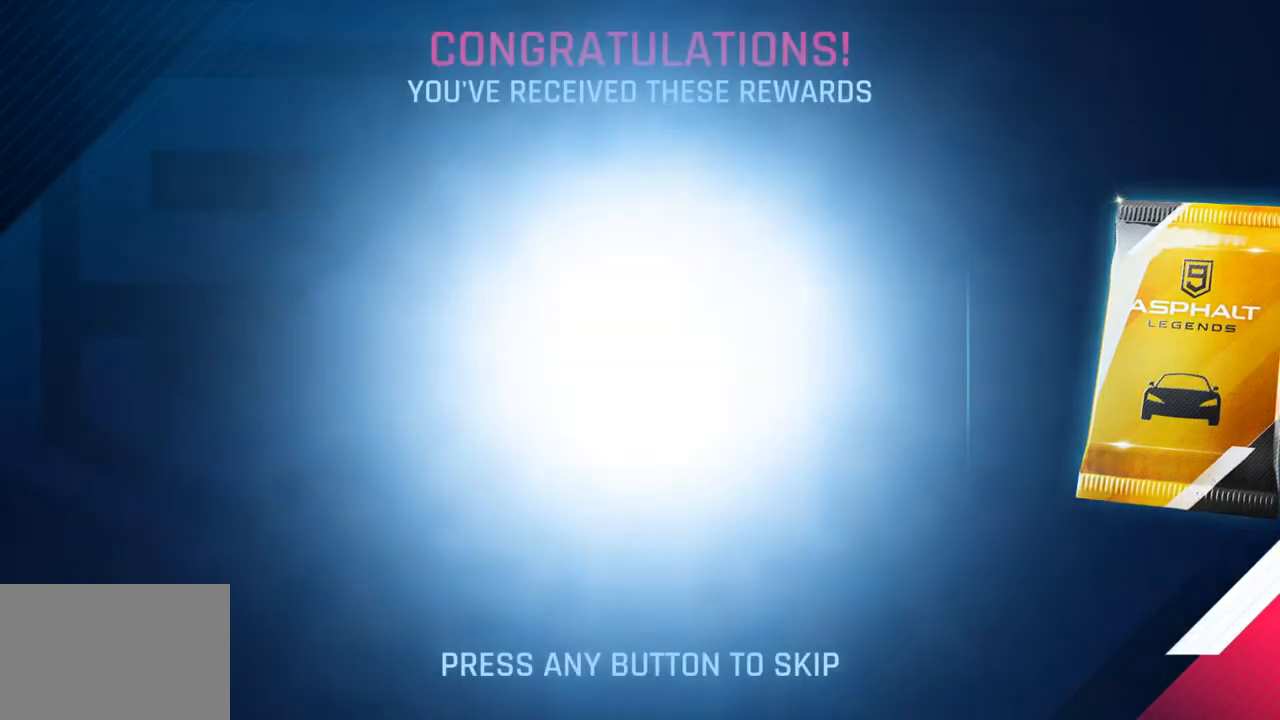
{"buttons": [], "left_stick": "center", "right_stick": "center", "events": [[50, "CROSS", "up"]]}
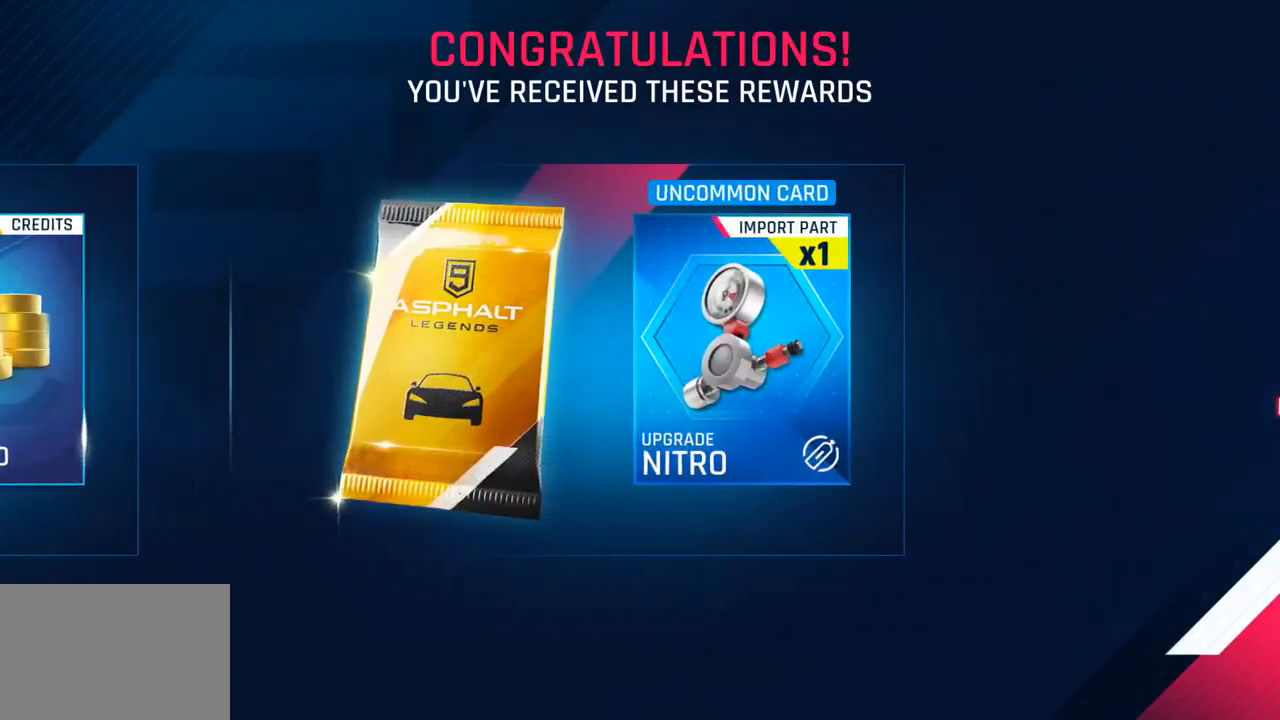
{"buttons": ["DPAD_LEFT"], "left_stick": "center", "right_stick": "center", "events": [[250, "DPAD_LEFT", "down"], [367, "DPAD_LEFT", "up"], [450, "DPAD_LEFT", "down"]]}